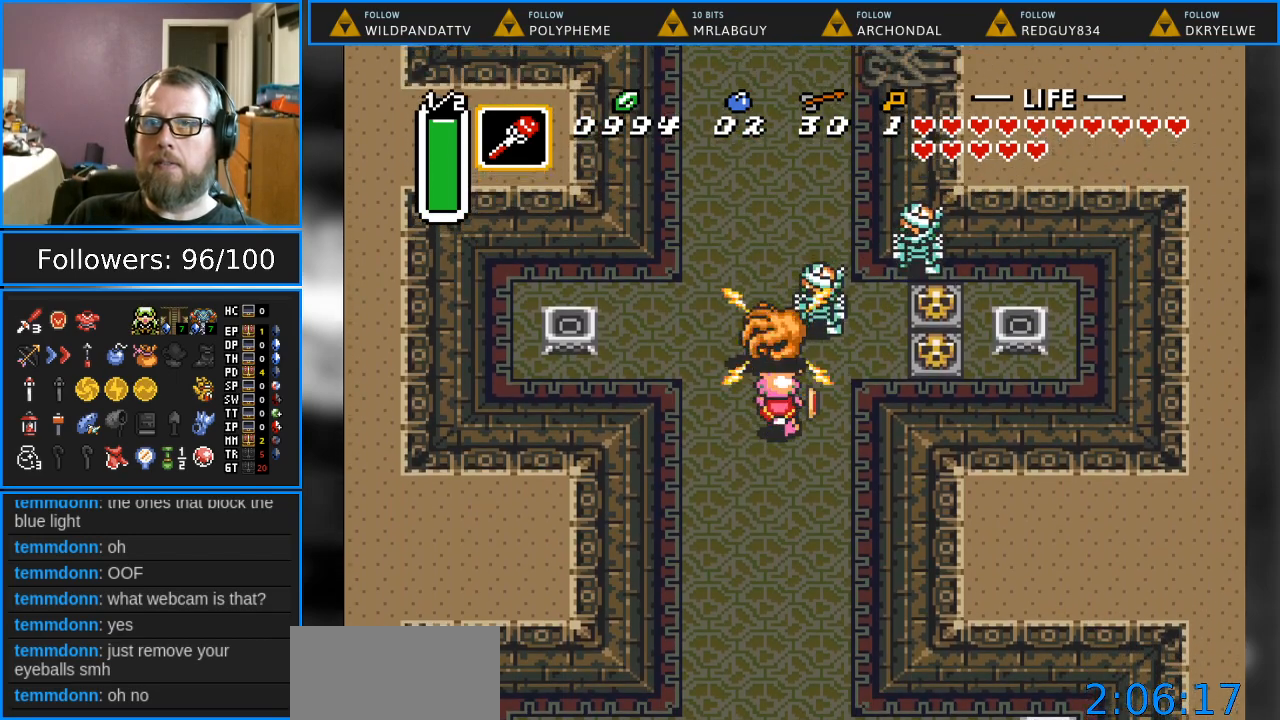
Gameplay with a controller (Nintendo layout); each line is a JSON object with the inputs held at the frame after it. "events" lists button and stick changes between this image and that frame as [ms after this image, input, new state], when the widget could be followed in between. Not read: L1 L3 R1 R3.
{"buttons": ["B"], "events": [[100, "B", "up"], [300, "B", "down"]]}
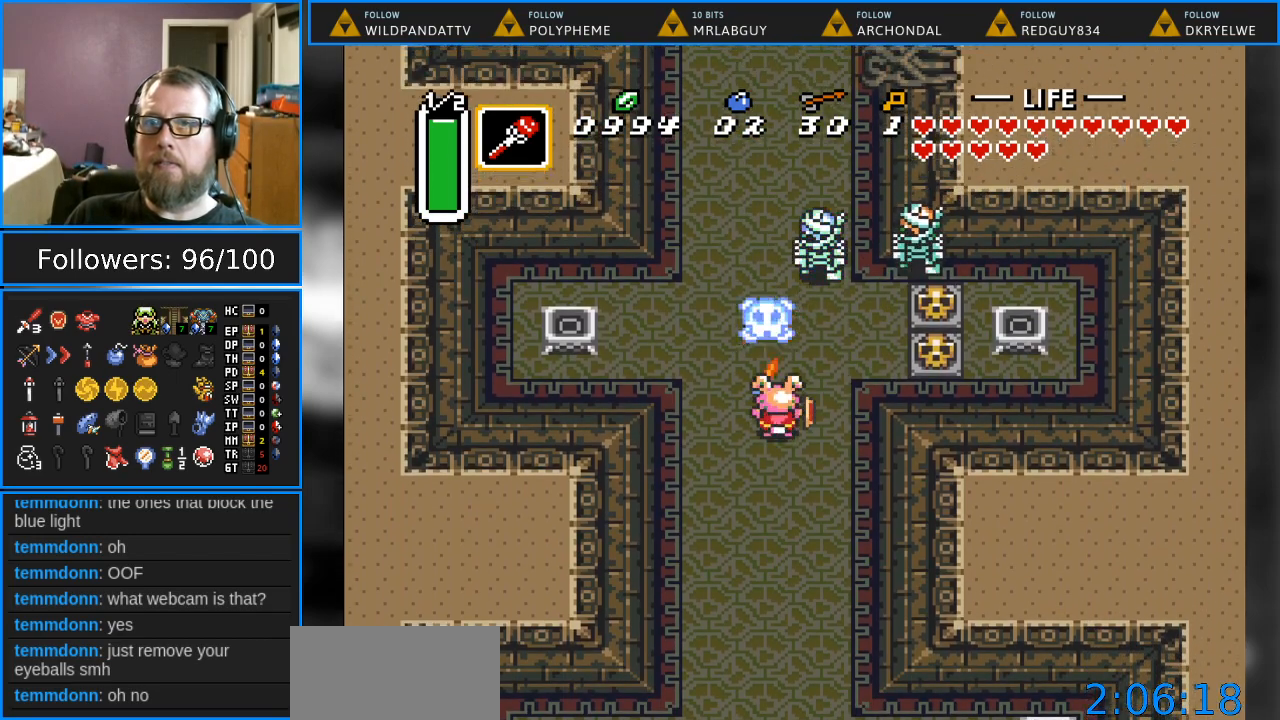
{"buttons": ["B"], "events": [[67, "B", "up"], [233, "DPAD_UP", "down"], [467, "B", "down"], [483, "DPAD_UP", "up"]]}
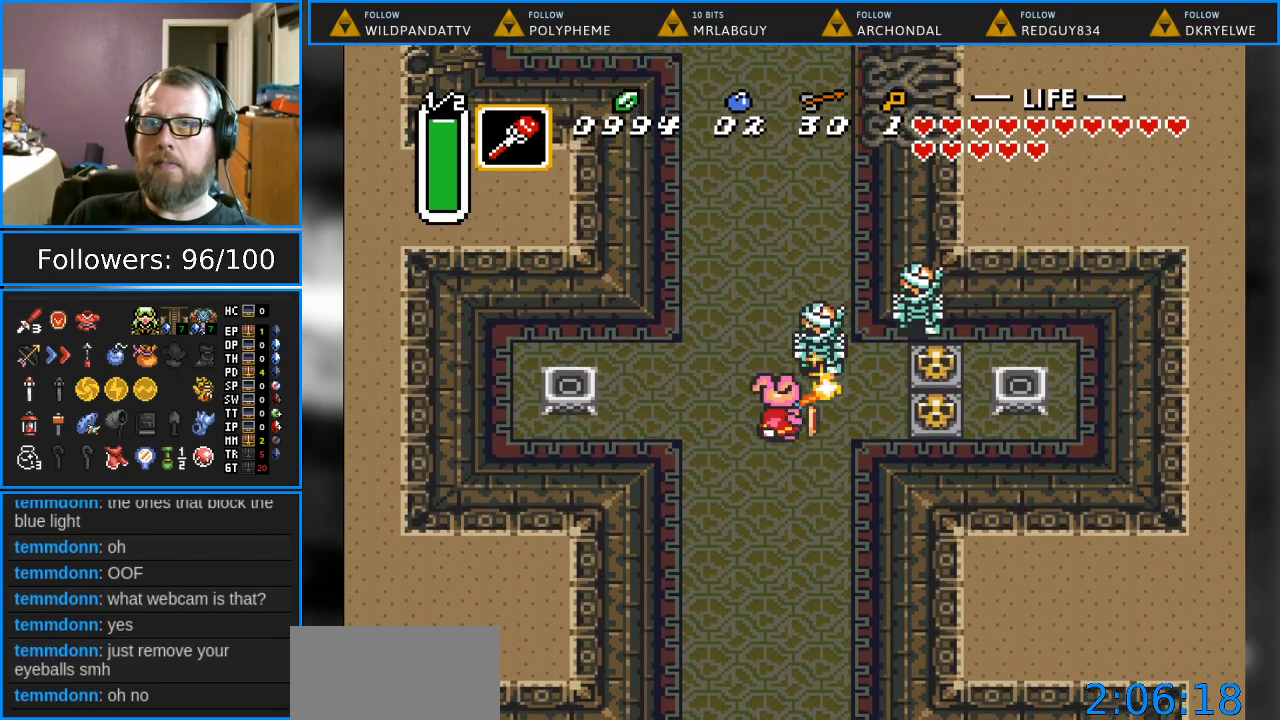
{"buttons": ["DPAD_UP", "DPAD_RIGHT"], "events": [[233, "B", "up"], [267, "DPAD_UP", "down"], [500, "DPAD_RIGHT", "down"]]}
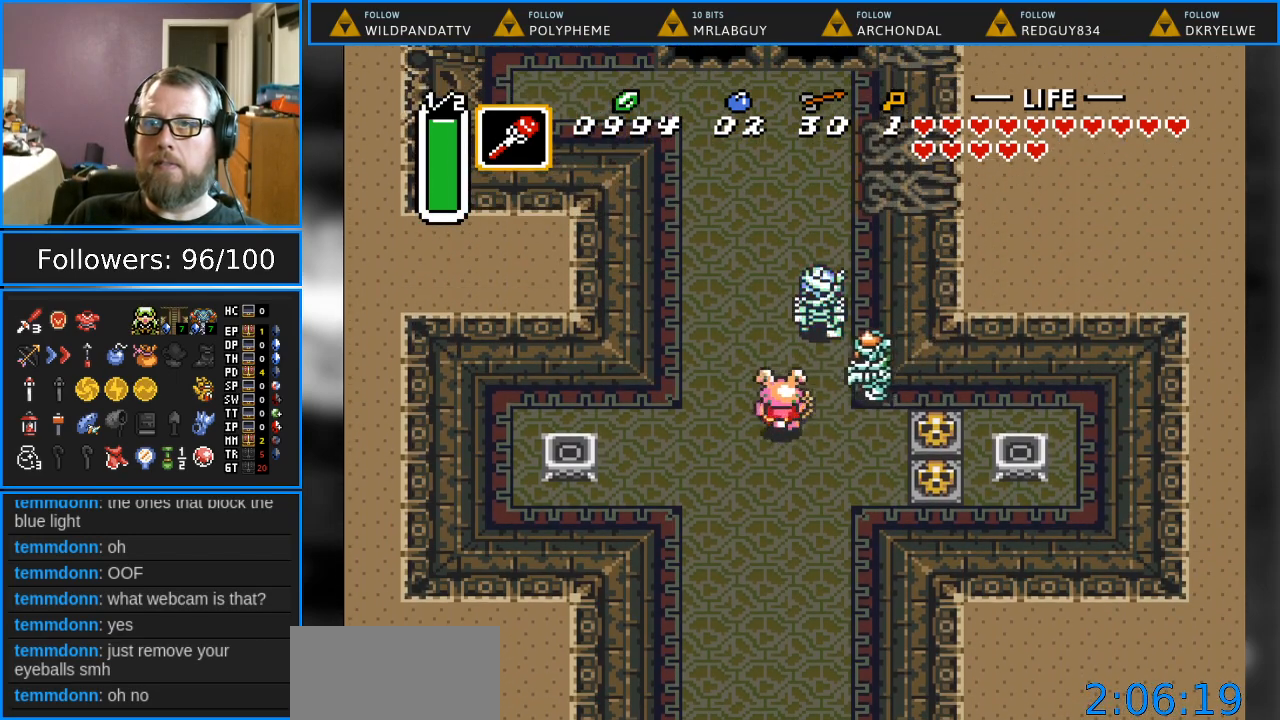
{"buttons": ["DPAD_DOWN"], "events": [[17, "DPAD_UP", "up"], [50, "B", "down"], [100, "DPAD_RIGHT", "up"], [233, "B", "up"], [383, "DPAD_DOWN", "down"]]}
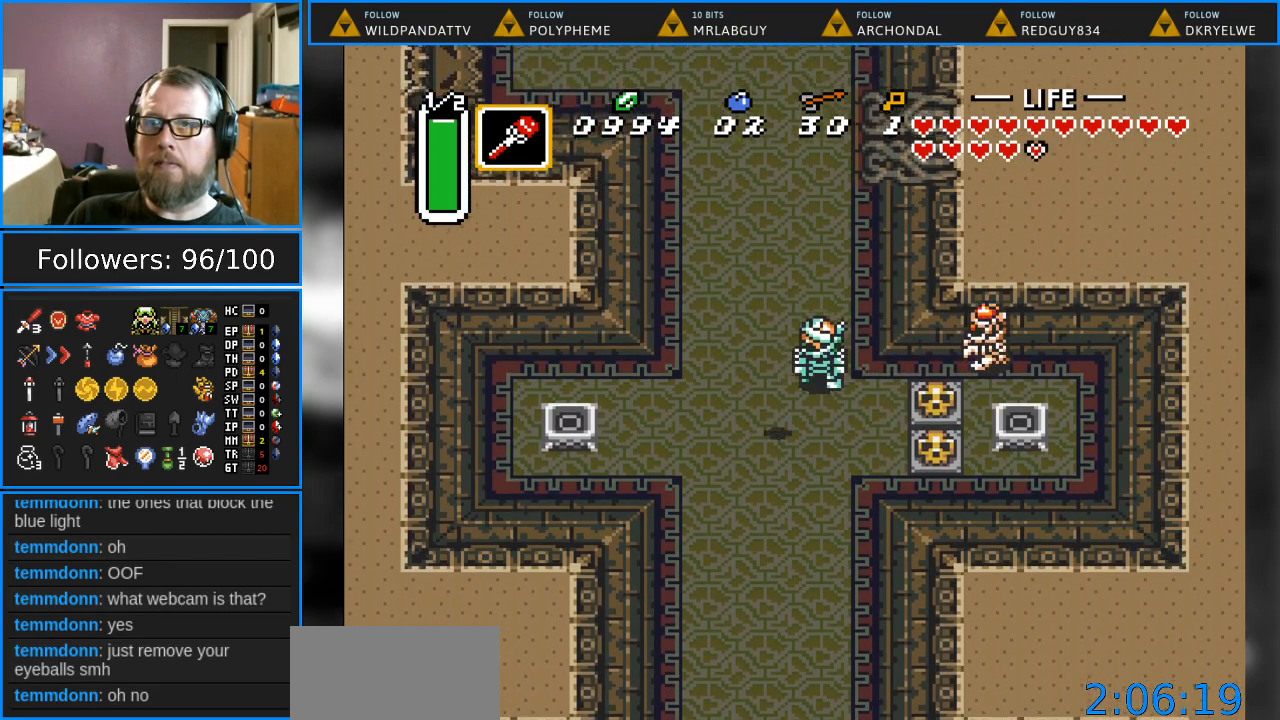
{"buttons": ["DPAD_UP", "DPAD_LEFT"], "events": [[350, "DPAD_DOWN", "up"], [350, "DPAD_LEFT", "down"], [383, "DPAD_LEFT", "up"], [433, "DPAD_LEFT", "down"], [483, "DPAD_UP", "down"]]}
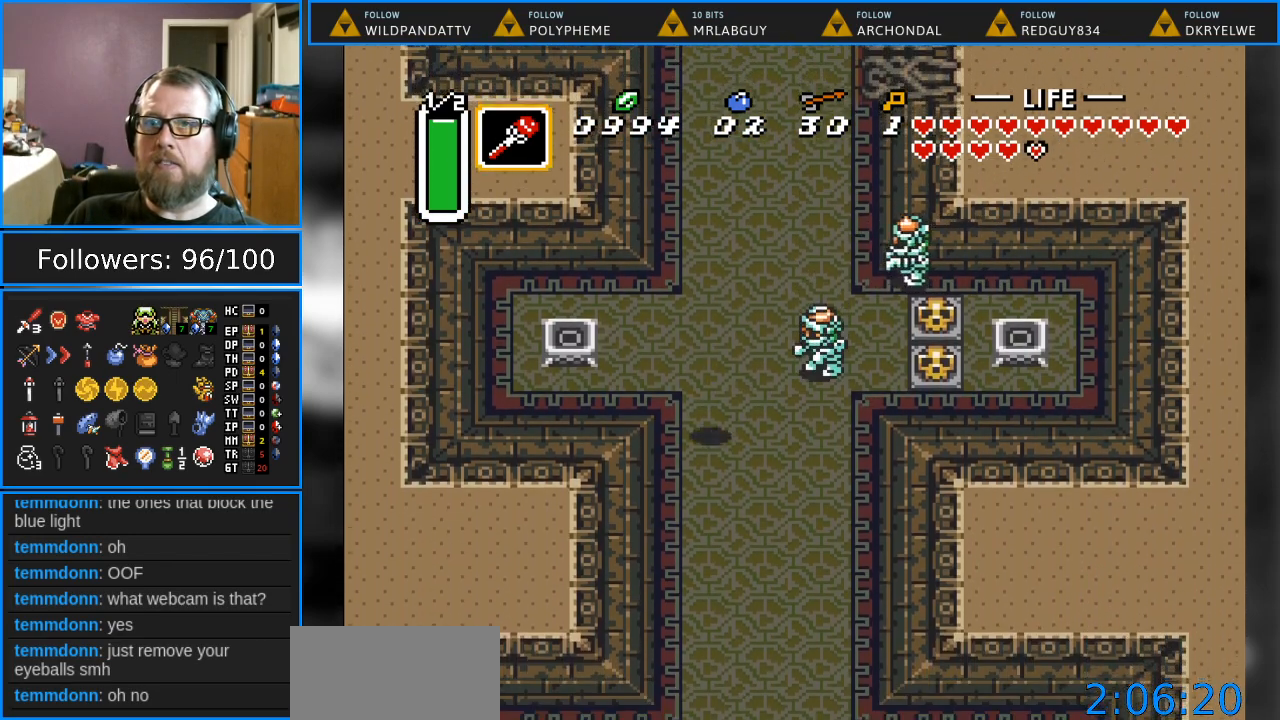
{"buttons": ["DPAD_DOWN"], "events": [[33, "DPAD_LEFT", "up"], [67, "DPAD_RIGHT", "down"], [167, "DPAD_UP", "up"], [267, "B", "down"], [267, "DPAD_RIGHT", "up"], [500, "B", "up"], [500, "DPAD_DOWN", "down"]]}
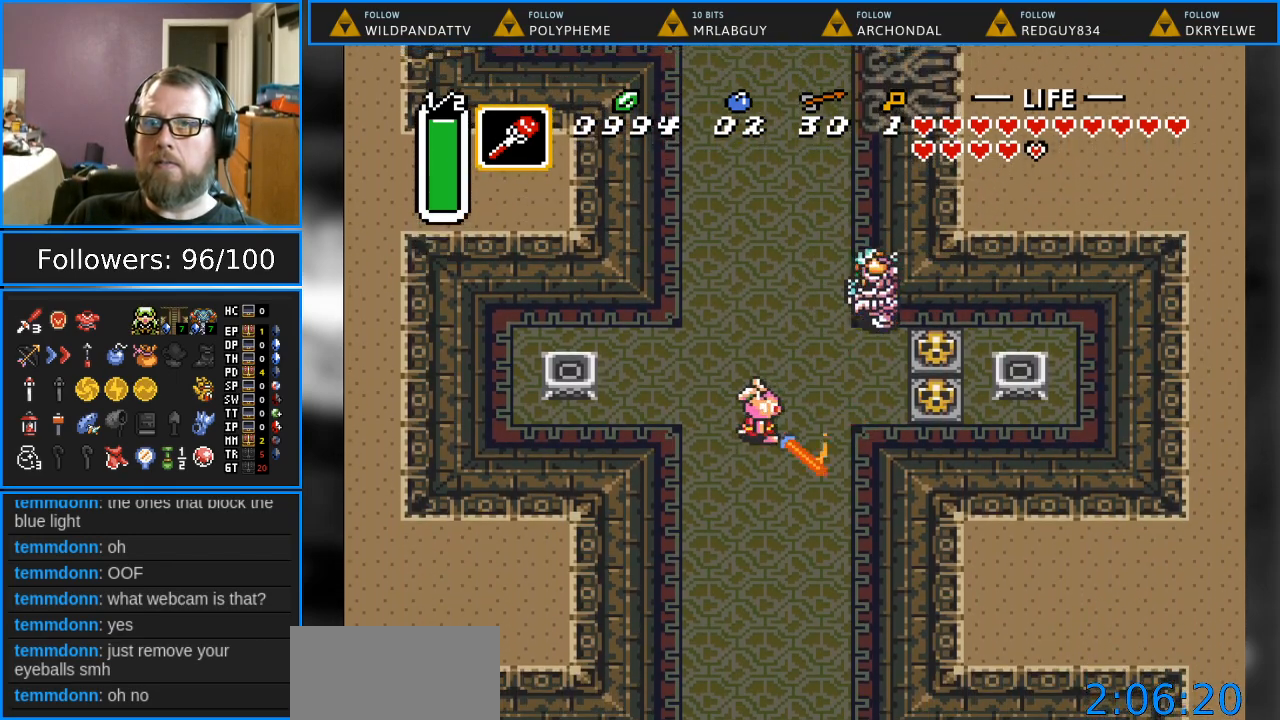
{"buttons": ["B"], "events": [[117, "DPAD_RIGHT", "down"], [233, "DPAD_DOWN", "up"], [317, "DPAD_UP", "down"], [367, "DPAD_RIGHT", "up"], [483, "B", "down"], [500, "DPAD_UP", "up"]]}
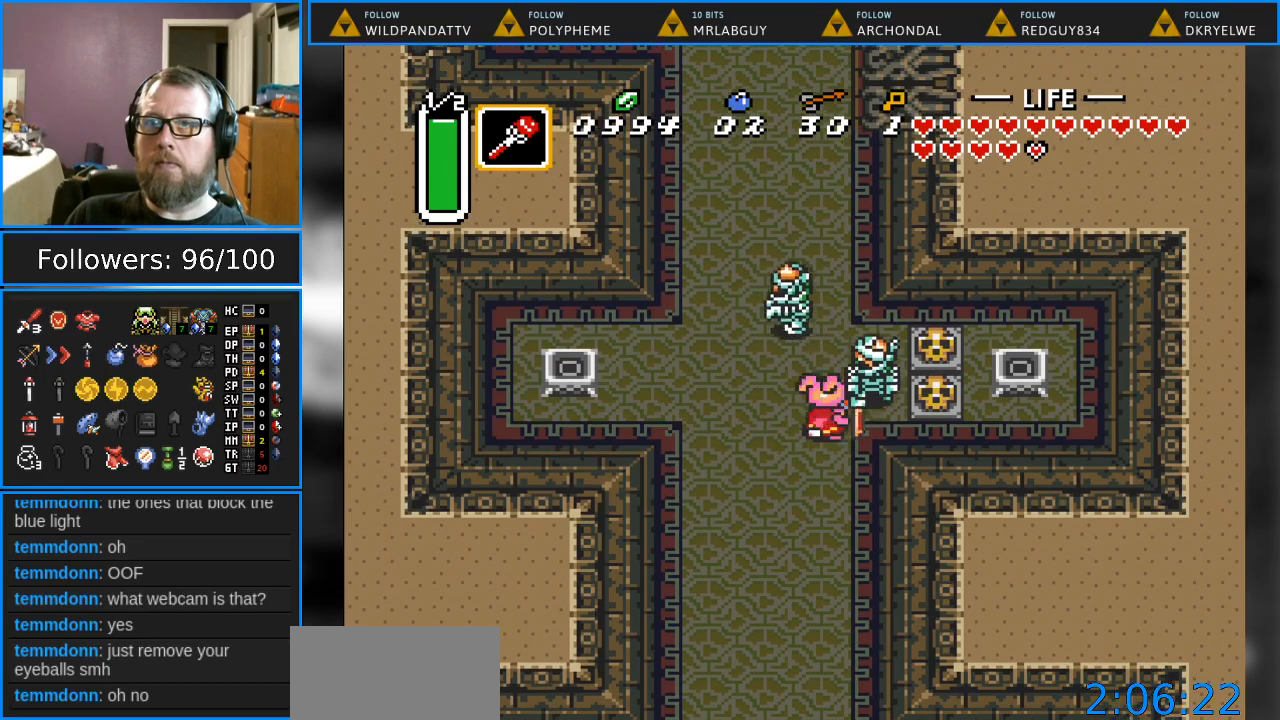
{"buttons": ["DPAD_DOWN", "DPAD_LEFT"], "events": [[217, "B", "up"], [350, "DPAD_DOWN", "down"], [433, "DPAD_LEFT", "down"]]}
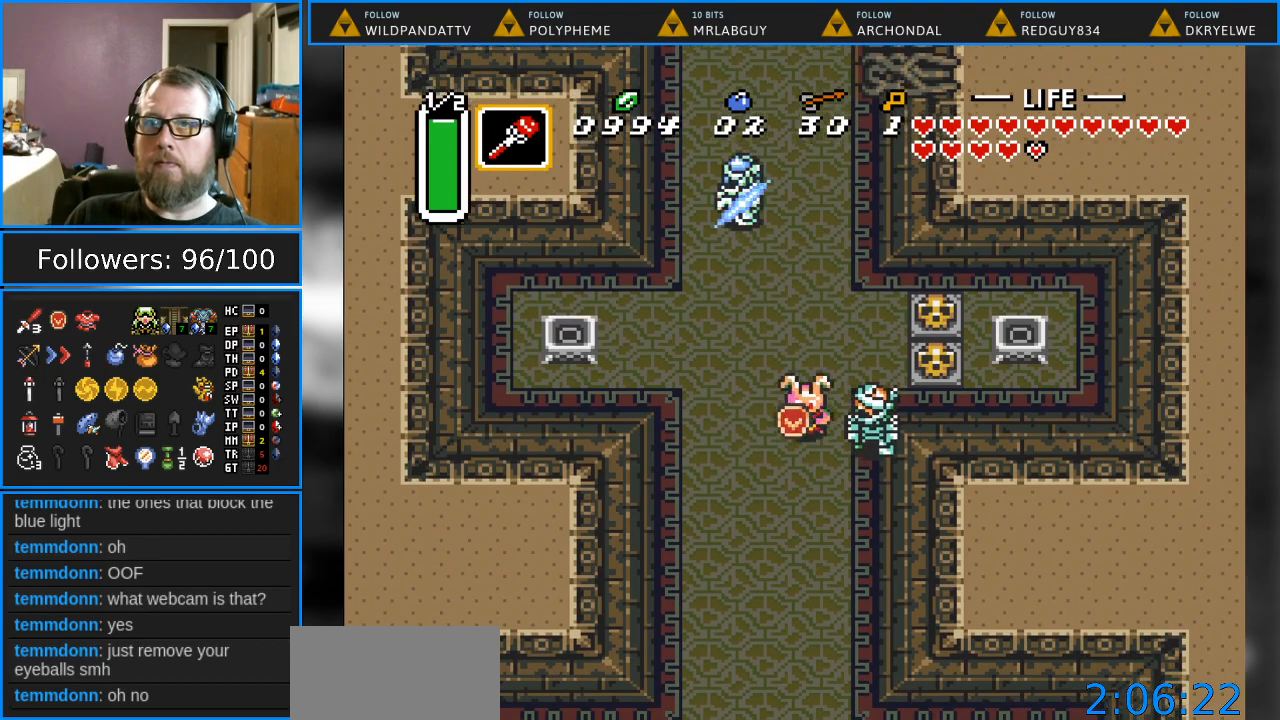
{"buttons": ["DPAD_UP"], "events": [[300, "DPAD_DOWN", "up"], [300, "DPAD_LEFT", "up"], [350, "DPAD_UP", "down"]]}
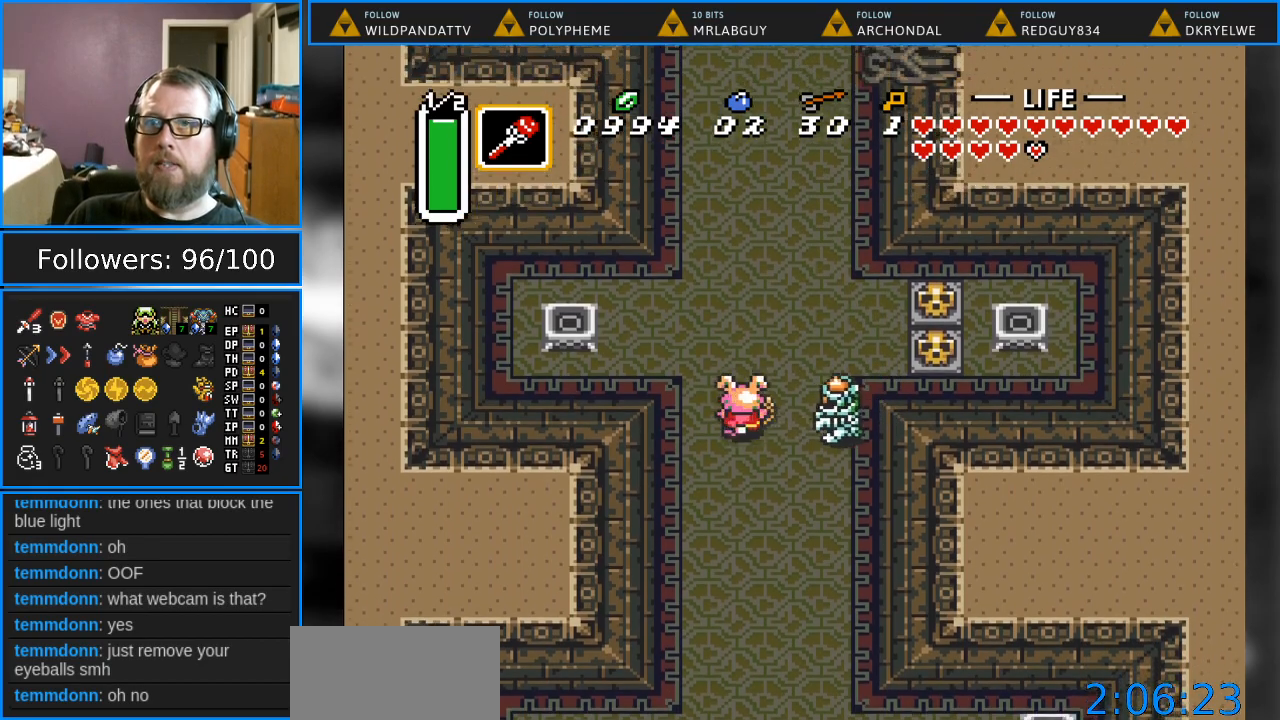
{"buttons": ["DPAD_DOWN"], "events": [[433, "DPAD_UP", "up"], [450, "DPAD_DOWN", "down"]]}
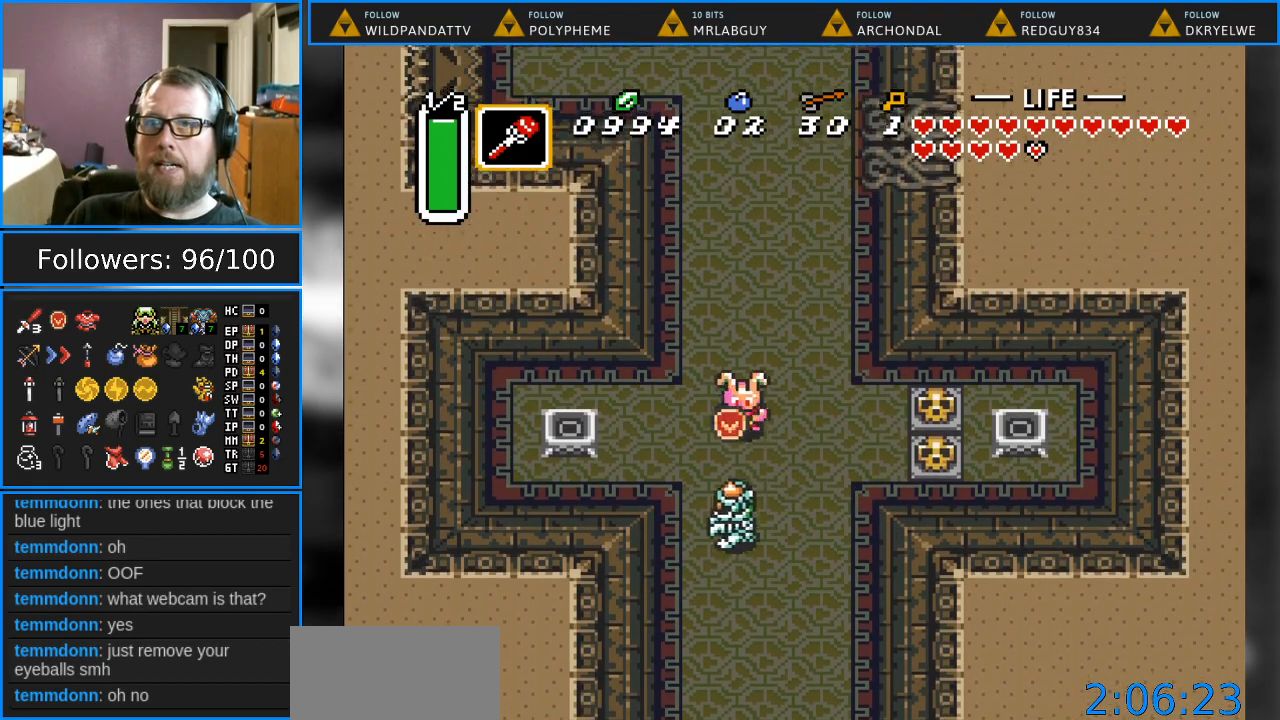
{"buttons": ["DPAD_DOWN", "DPAD_RIGHT"], "events": [[67, "B", "down"], [200, "DPAD_DOWN", "up"], [283, "DPAD_RIGHT", "down"], [300, "B", "up"], [383, "DPAD_DOWN", "down"]]}
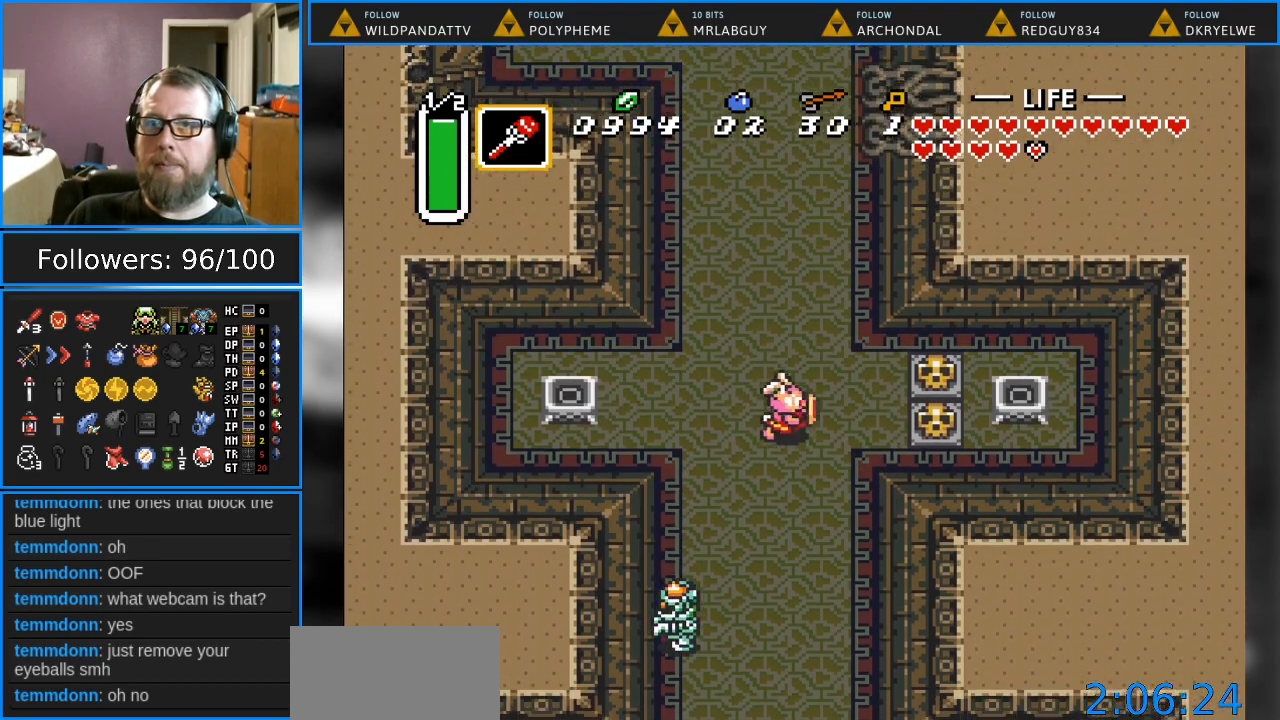
{"buttons": ["DPAD_DOWN"], "events": [[17, "DPAD_RIGHT", "up"]]}
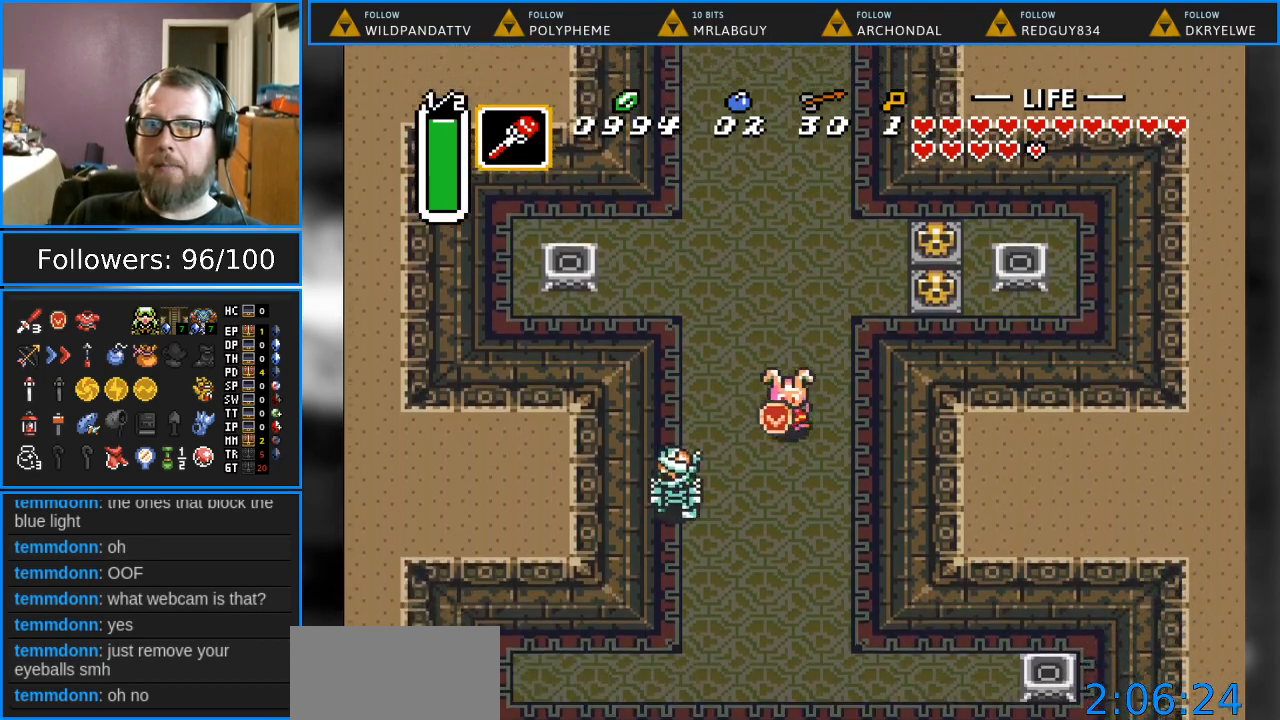
{"buttons": ["DPAD_DOWN"], "events": [[83, "DPAD_LEFT", "down"], [150, "DPAD_DOWN", "up"], [217, "B", "down"], [267, "DPAD_DOWN", "down"], [283, "DPAD_LEFT", "up"], [383, "B", "up"]]}
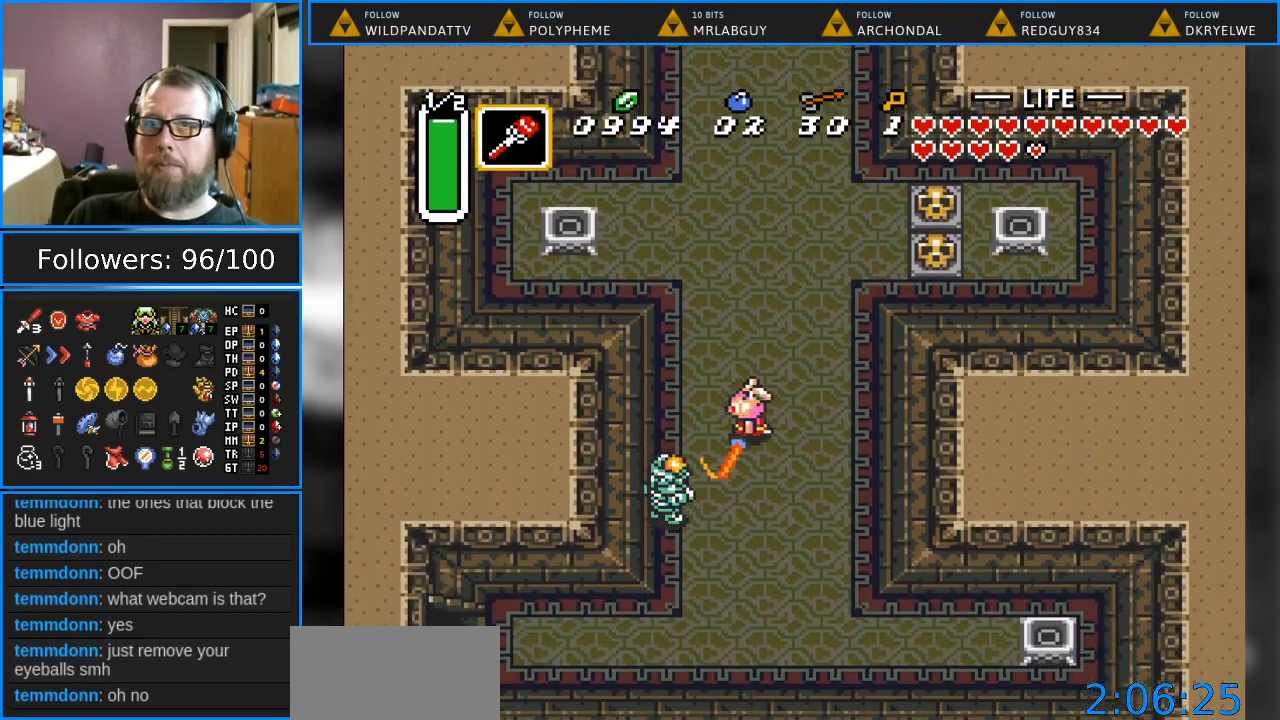
{"buttons": ["B", "DPAD_LEFT"], "events": [[383, "DPAD_LEFT", "down"], [433, "DPAD_DOWN", "up"], [483, "B", "down"]]}
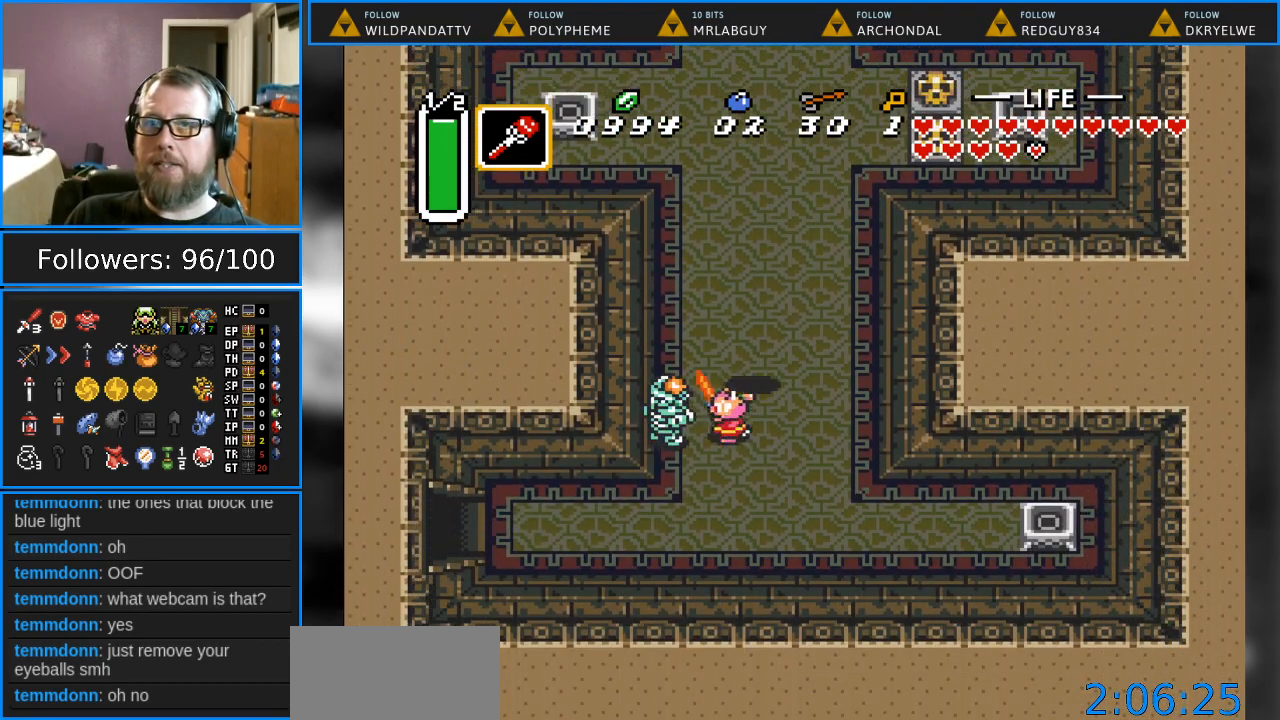
{"buttons": ["DPAD_DOWN"], "events": [[67, "DPAD_LEFT", "up"], [133, "B", "up"], [133, "DPAD_DOWN", "down"]]}
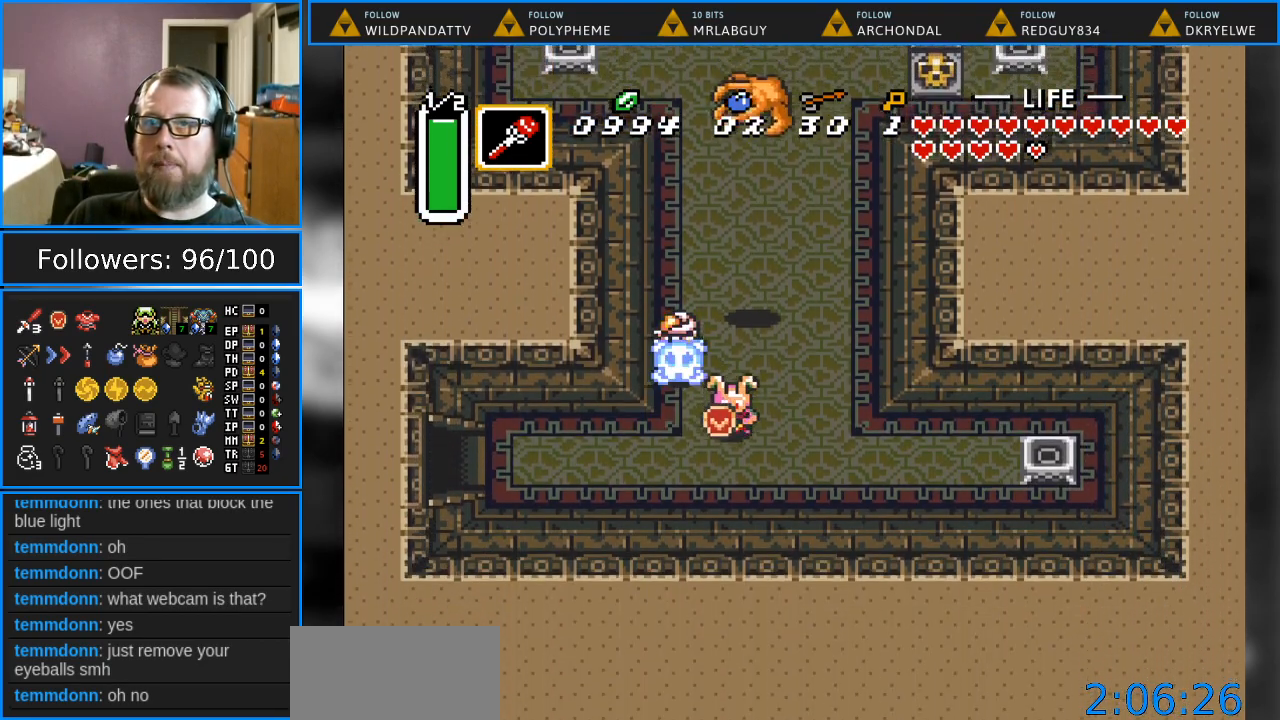
{"buttons": ["DPAD_UP"], "events": [[233, "DPAD_DOWN", "up"], [317, "DPAD_UP", "down"]]}
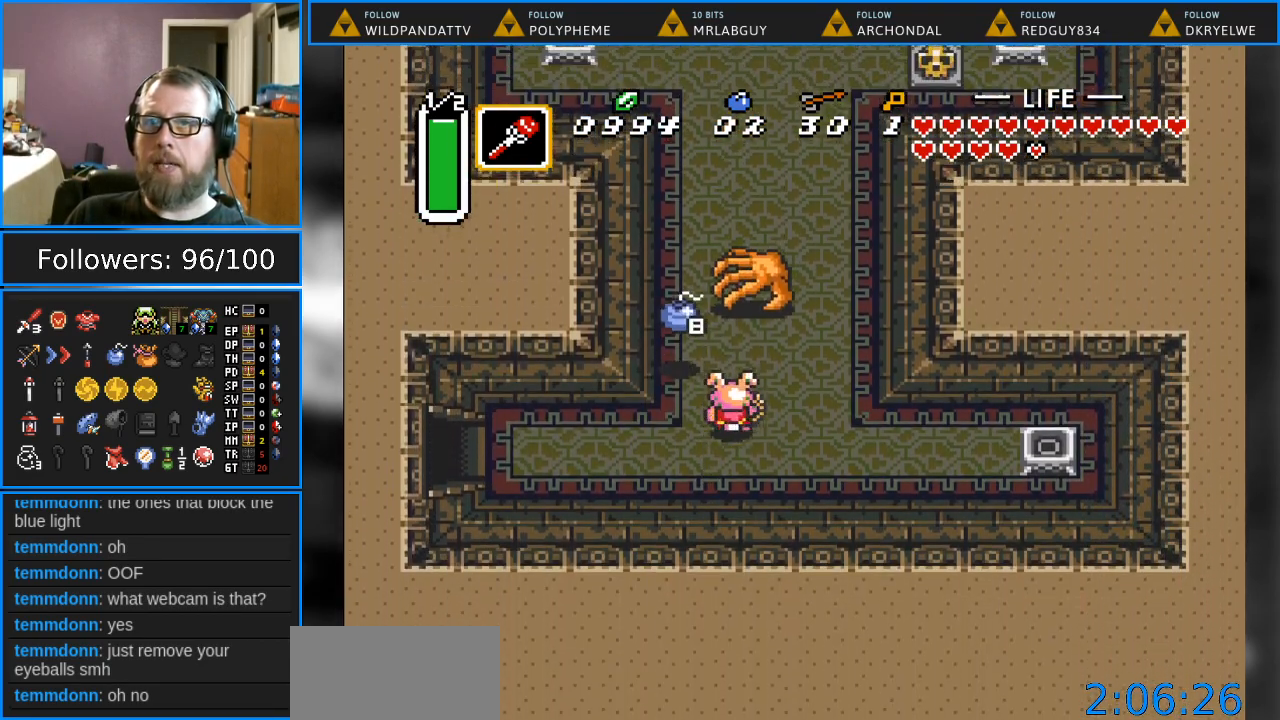
{"buttons": ["DPAD_UP", "DPAD_LEFT"], "events": [[83, "B", "down"], [183, "DPAD_UP", "up"], [333, "B", "up"], [433, "DPAD_UP", "down"], [467, "DPAD_LEFT", "down"]]}
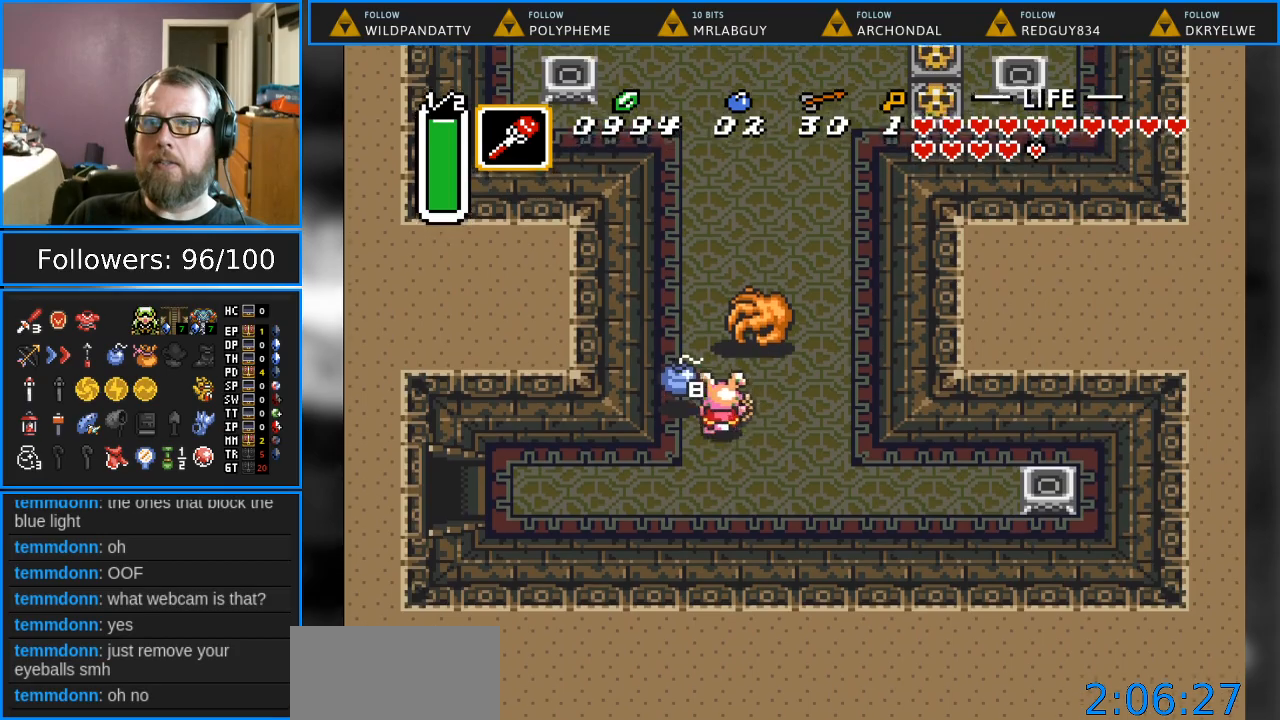
{"buttons": ["DPAD_UP"], "events": [[17, "DPAD_LEFT", "up"], [50, "DPAD_UP", "up"], [117, "B", "down"], [283, "B", "up"], [333, "DPAD_UP", "down"]]}
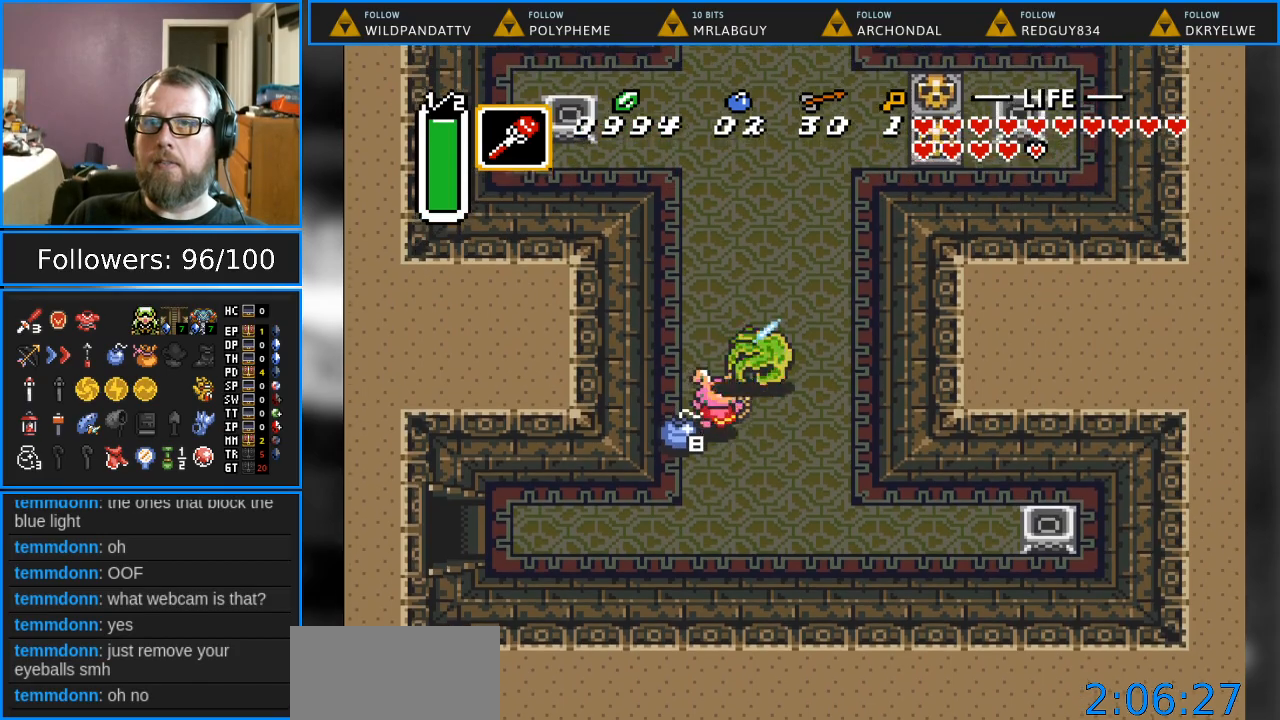
{"buttons": [], "events": [[333, "DPAD_RIGHT", "down"], [467, "DPAD_RIGHT", "up"], [467, "DPAD_UP", "up"]]}
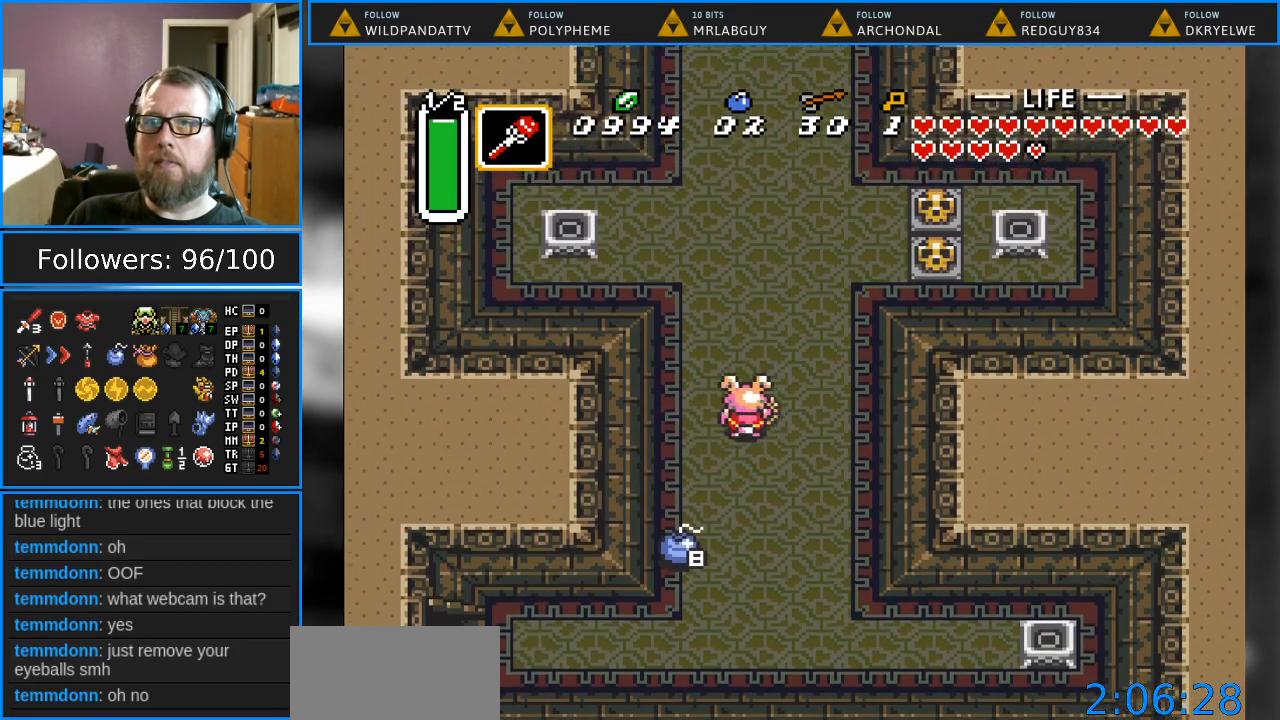
{"buttons": ["DPAD_DOWN", "DPAD_LEFT"], "events": [[33, "DPAD_DOWN", "down"], [250, "DPAD_LEFT", "down"]]}
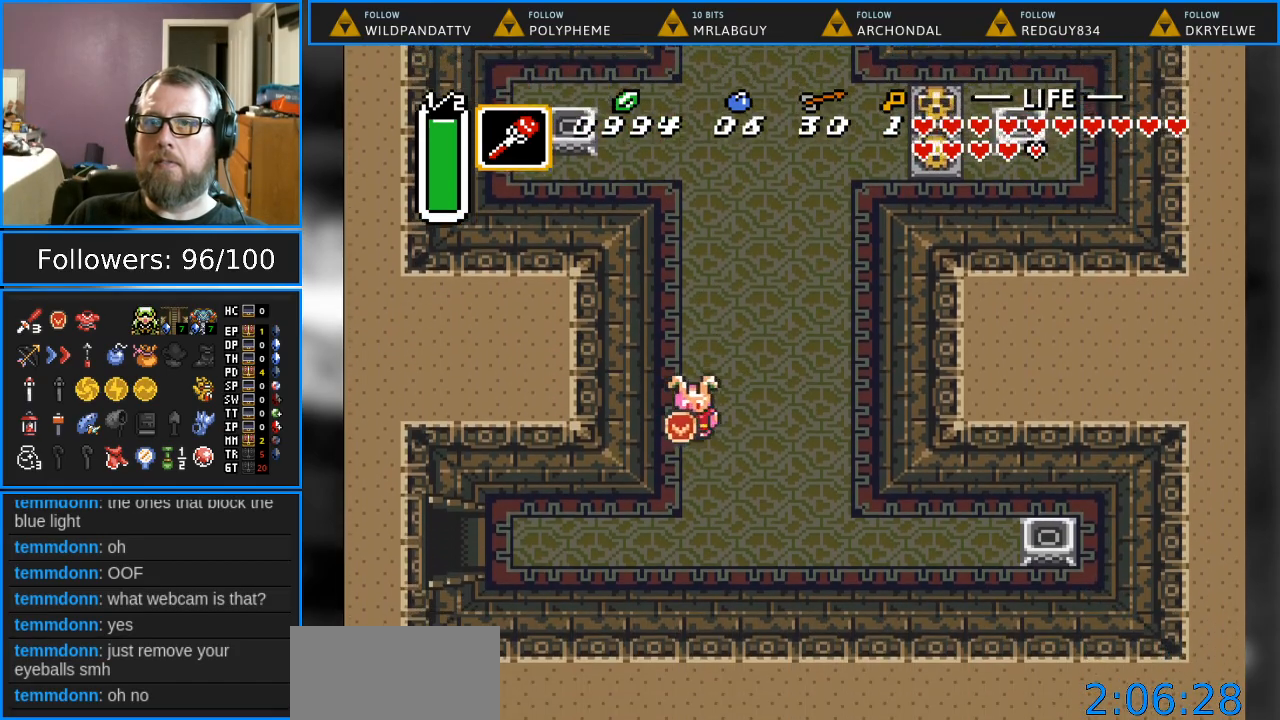
{"buttons": ["DPAD_DOWN", "DPAD_RIGHT"], "events": [[100, "DPAD_LEFT", "up"], [483, "DPAD_RIGHT", "down"]]}
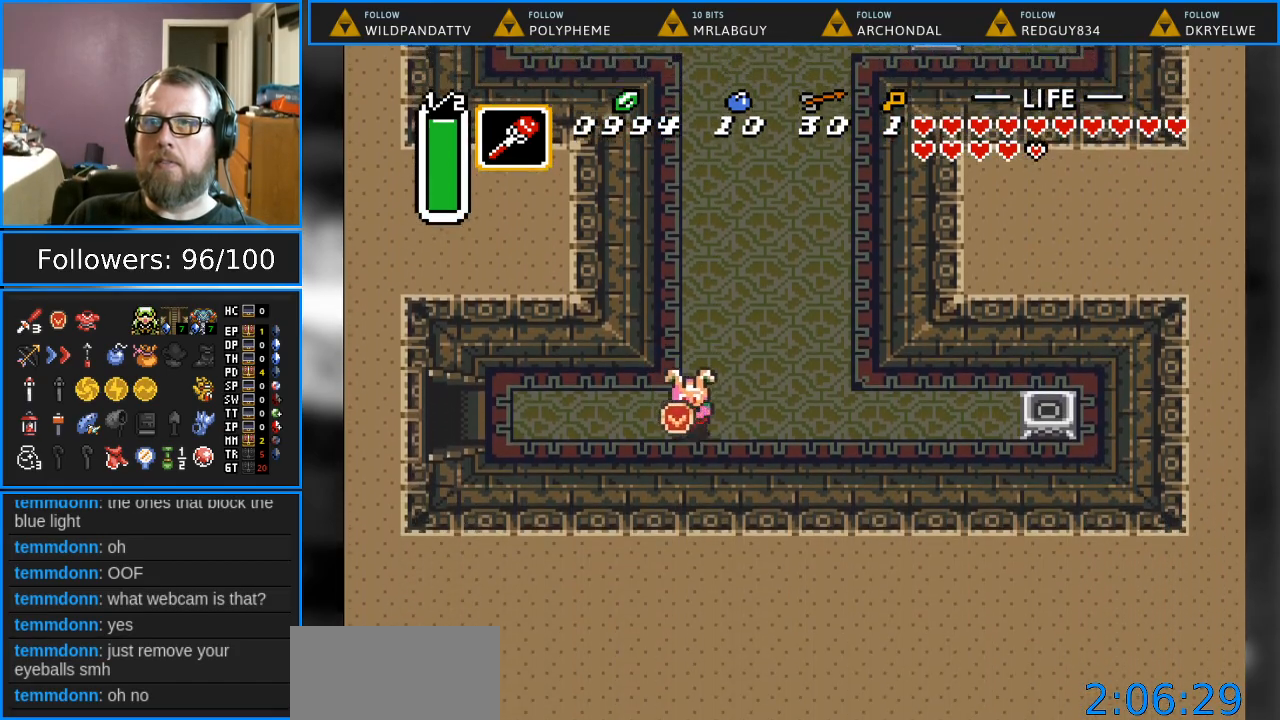
{"buttons": [], "events": [[67, "DPAD_DOWN", "up"], [167, "START", "down"], [267, "DPAD_RIGHT", "up"], [333, "START", "up"]]}
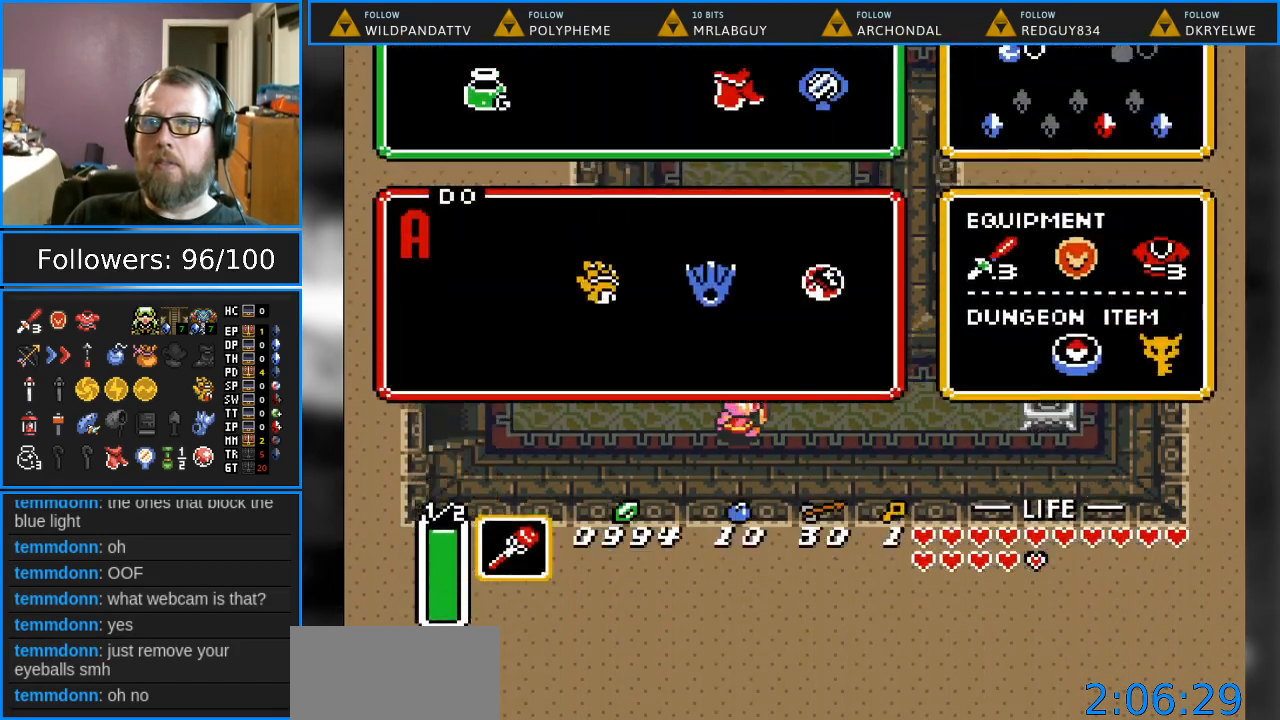
{"buttons": [], "events": []}
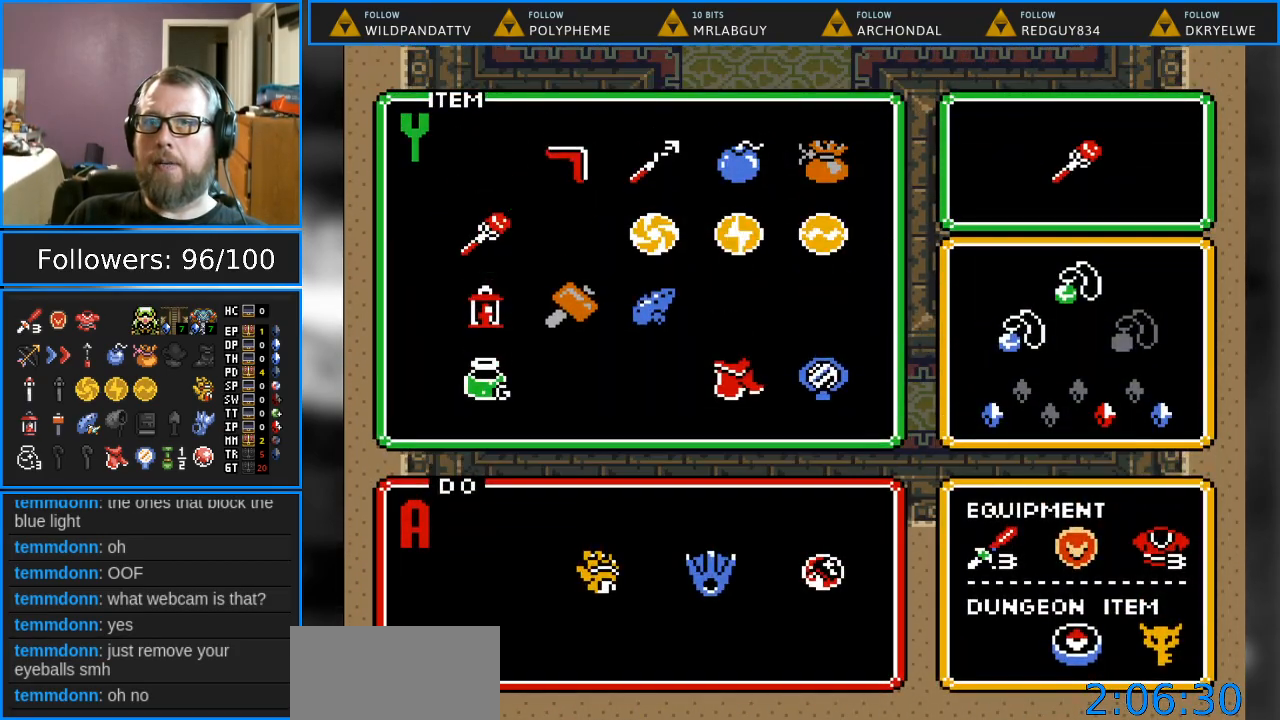
{"buttons": [], "events": [[300, "START", "down"], [433, "START", "up"]]}
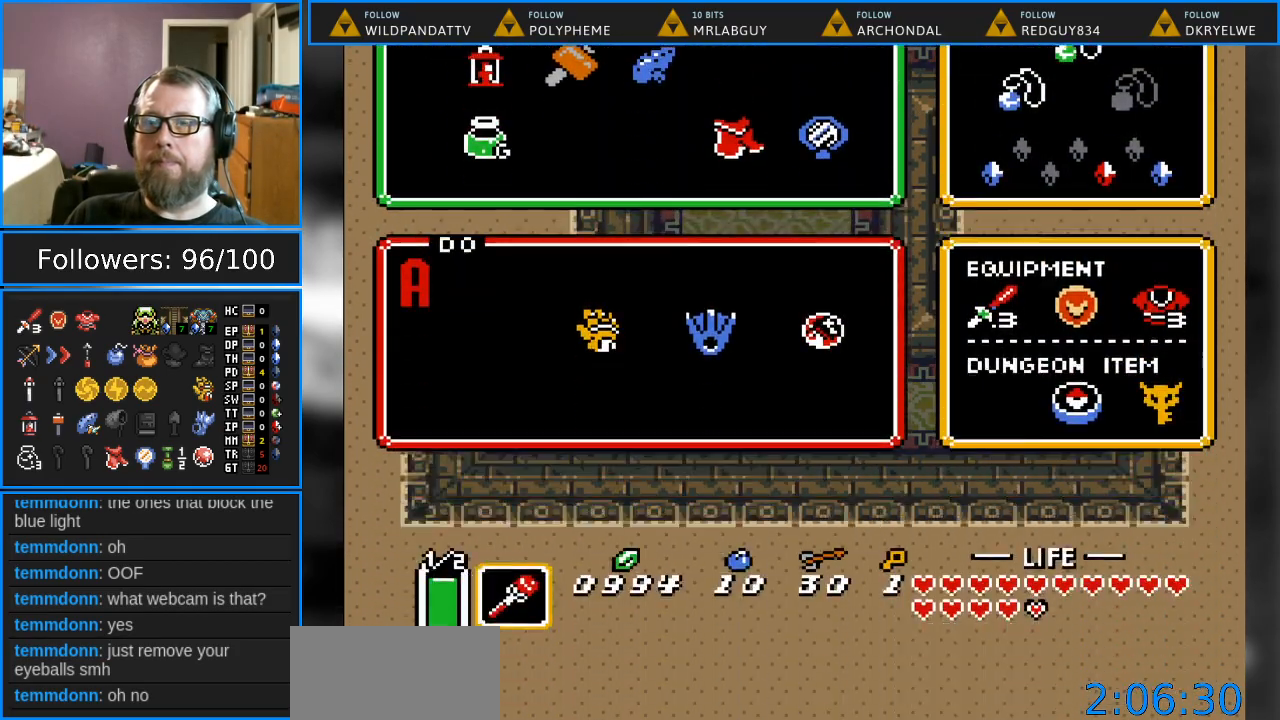
{"buttons": ["Y", "DPAD_UP", "DPAD_RIGHT"], "events": [[200, "DPAD_UP", "down"], [283, "DPAD_RIGHT", "down"], [317, "DPAD_UP", "up"], [433, "Y", "down"], [467, "DPAD_UP", "down"]]}
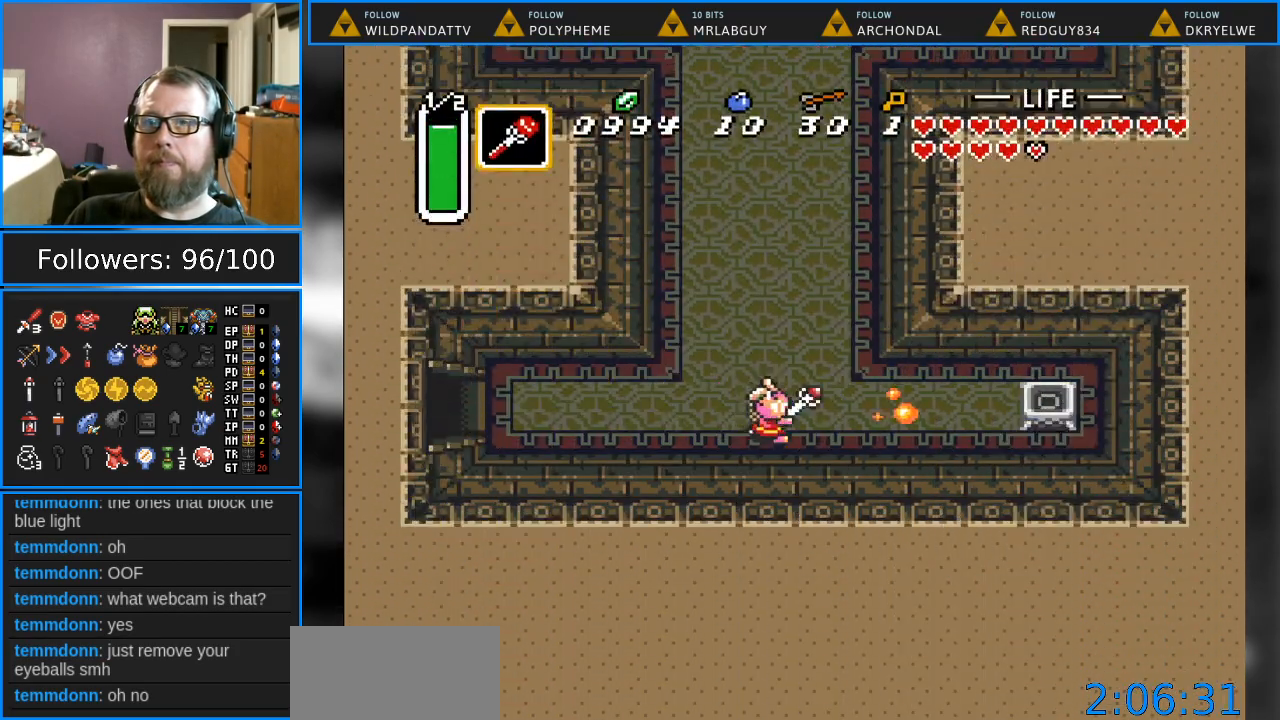
{"buttons": ["DPAD_UP", "DPAD_RIGHT"], "events": [[17, "DPAD_RIGHT", "up"], [50, "Y", "up"], [133, "DPAD_RIGHT", "down"]]}
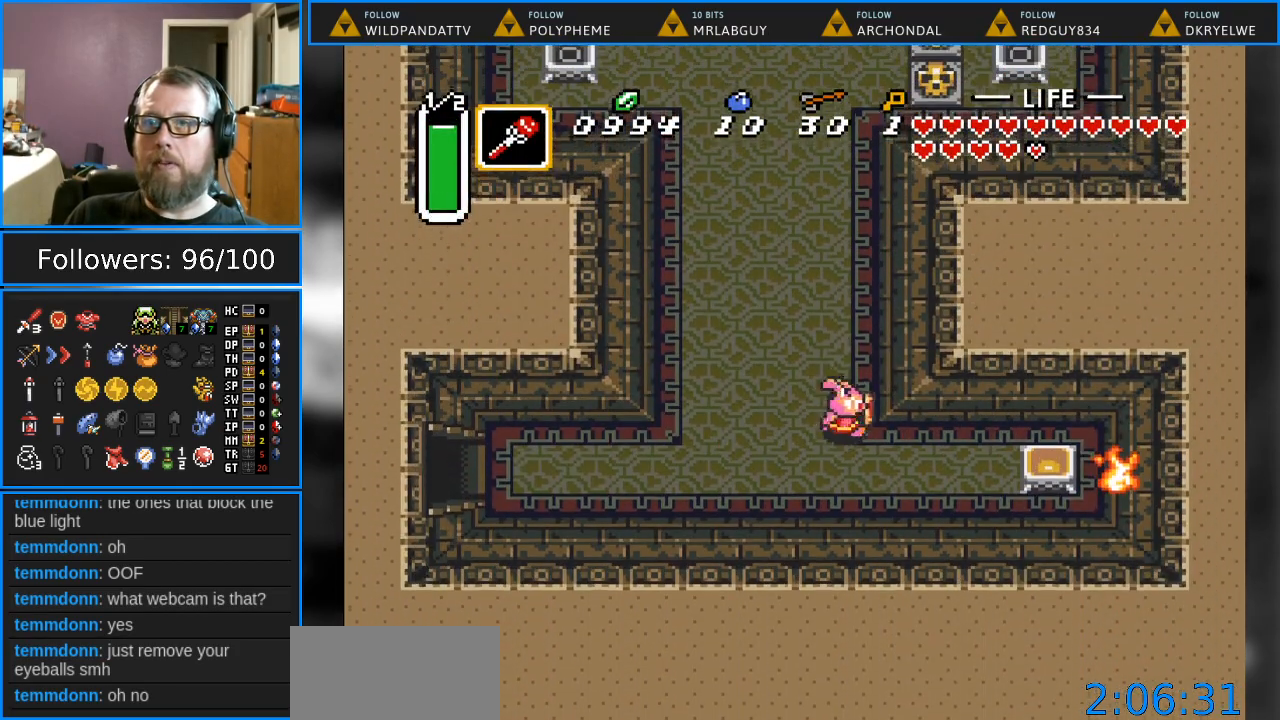
{"buttons": ["DPAD_UP"], "events": [[133, "DPAD_RIGHT", "up"]]}